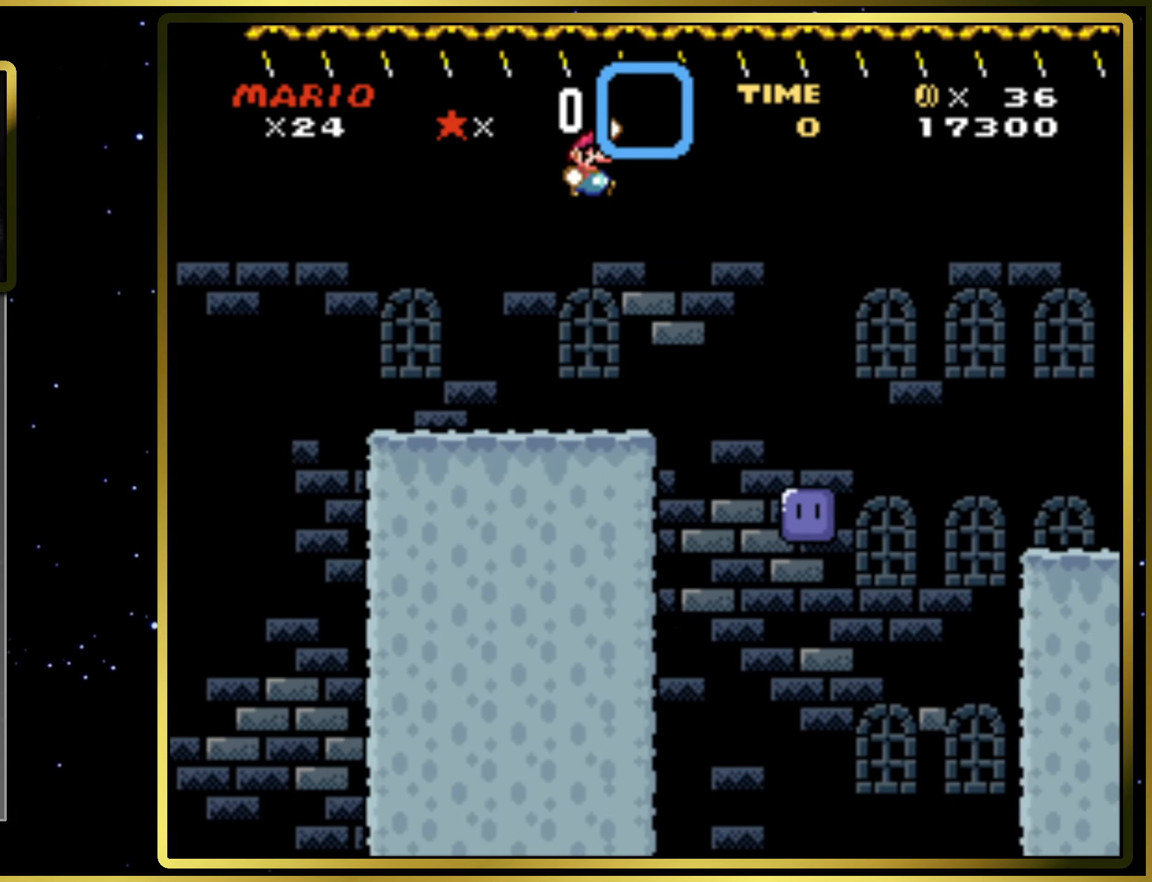
Gameplay with a controller (PlayStation layout); each line is a JSON object with the inputs held at the frame after it. "events" lists button and stick changes between this image and that frame as [ms after this image, input, new state], when the widget could be followed in between. Not read: L3 R3 left_stick.
{"buttons": ["DPAD_LEFT"], "right_stick": "center", "events": [[233, "DPAD_RIGHT", "up"], [433, "DPAD_LEFT", "down"]]}
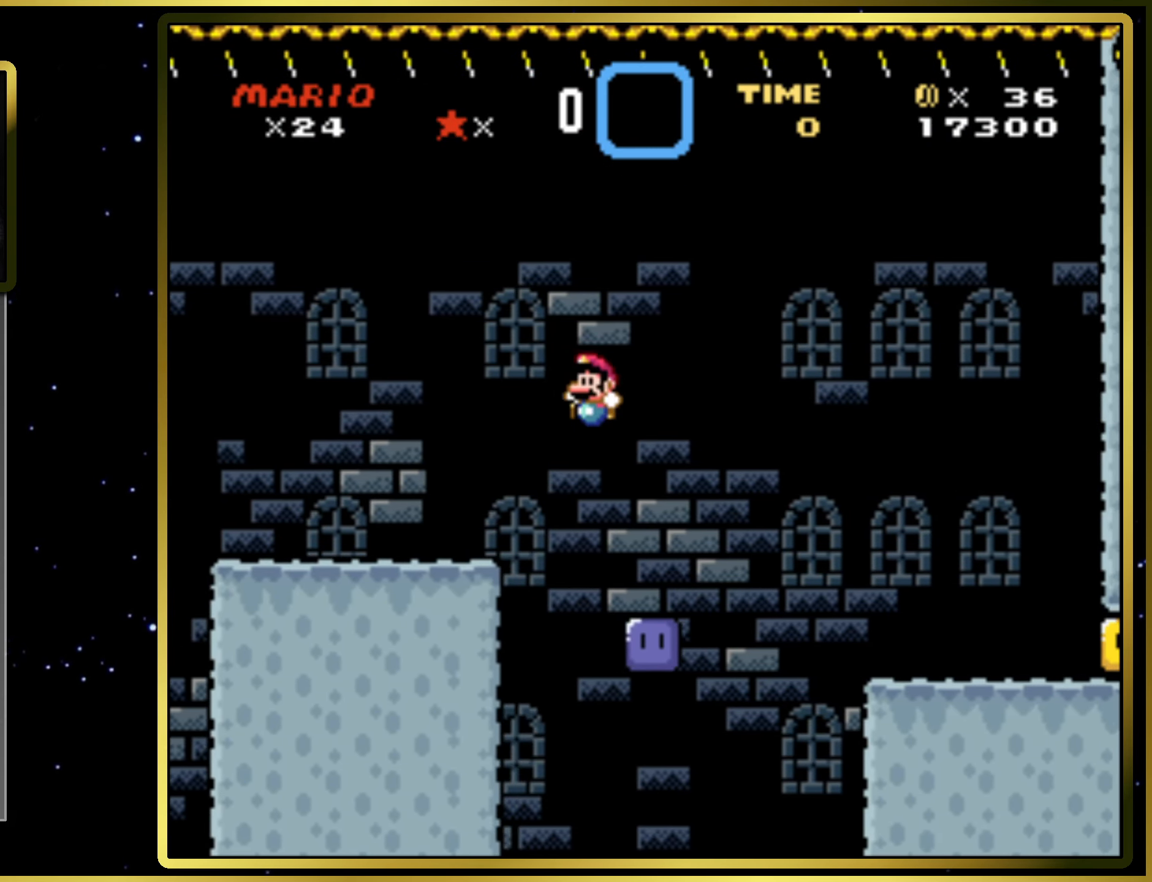
{"buttons": ["CROSS", "SQUARE", "DPAD_RIGHT"], "right_stick": "center", "events": [[33, "DPAD_LEFT", "up"], [200, "DPAD_RIGHT", "down"], [283, "SQUARE", "down"], [300, "CROSS", "down"], [367, "DPAD_RIGHT", "up"], [450, "DPAD_RIGHT", "down"]]}
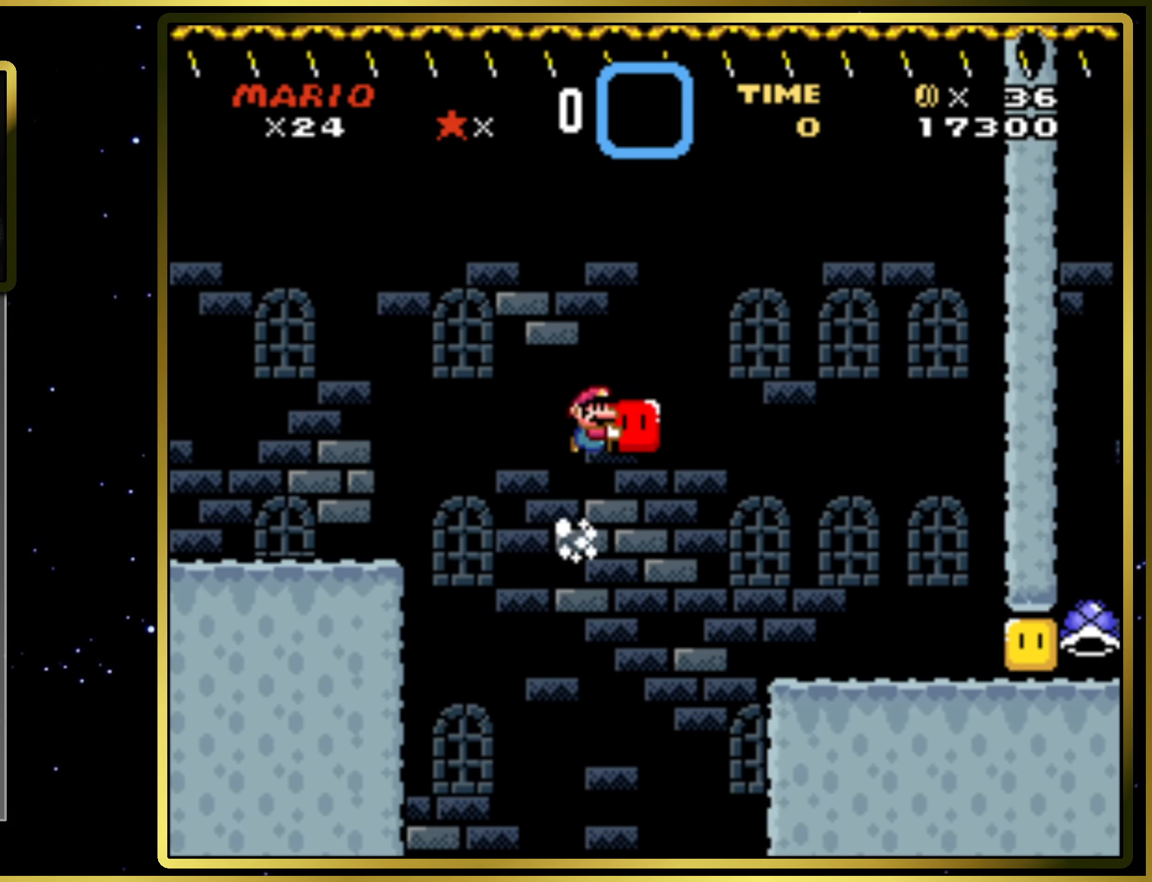
{"buttons": ["SQUARE"], "right_stick": "center", "events": [[17, "CROSS", "up"], [100, "DPAD_RIGHT", "up"]]}
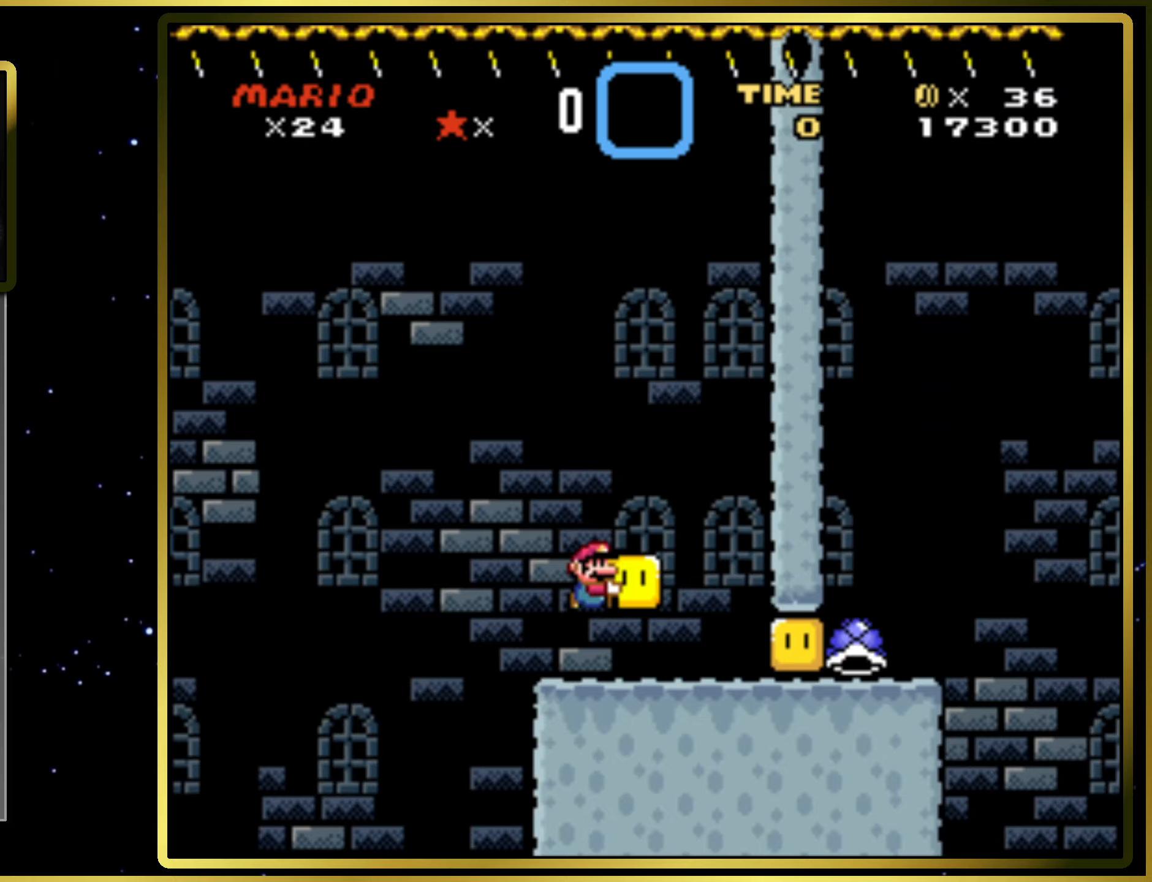
{"buttons": ["SQUARE", "DPAD_RIGHT"], "right_stick": "center", "events": [[50, "DPAD_RIGHT", "down"], [83, "SQUARE", "up"], [200, "SQUARE", "down"]]}
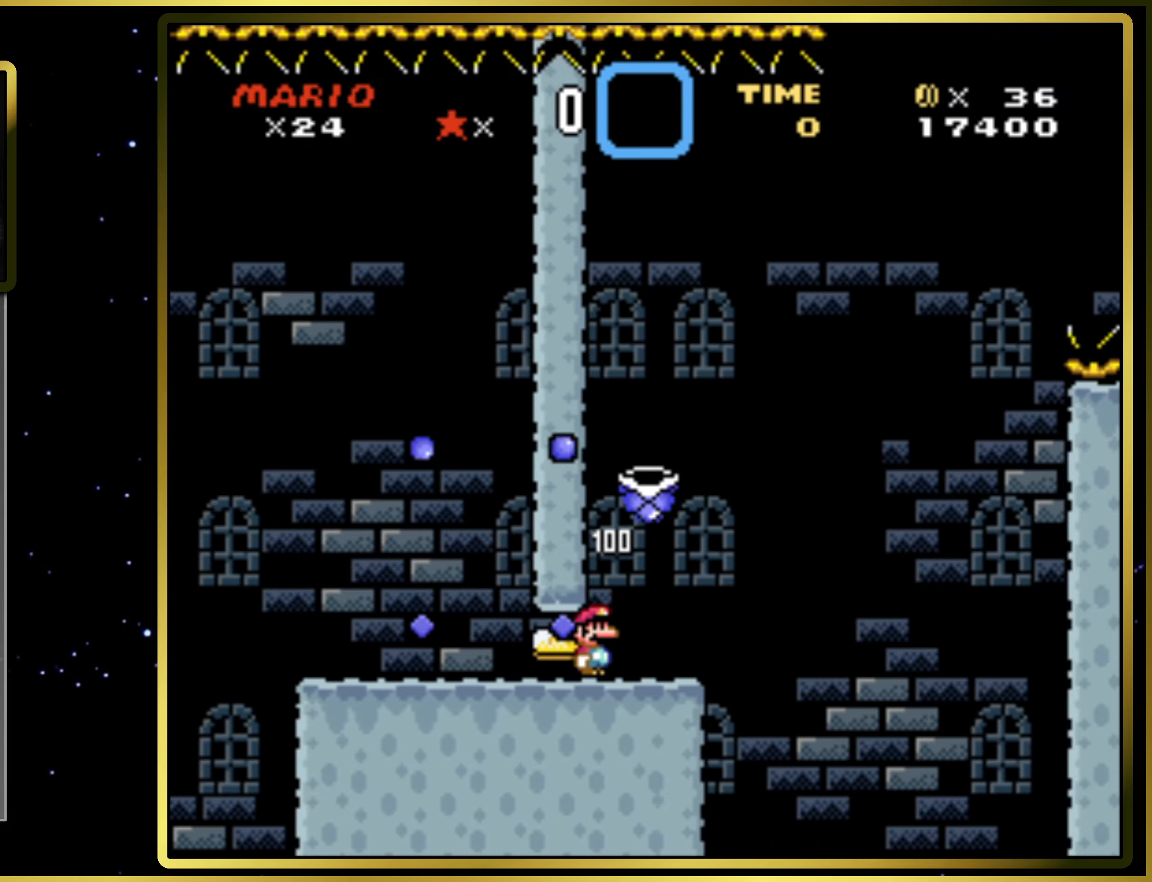
{"buttons": ["CROSS", "SQUARE"], "right_stick": "center", "events": [[100, "CROSS", "down"], [417, "DPAD_RIGHT", "up"]]}
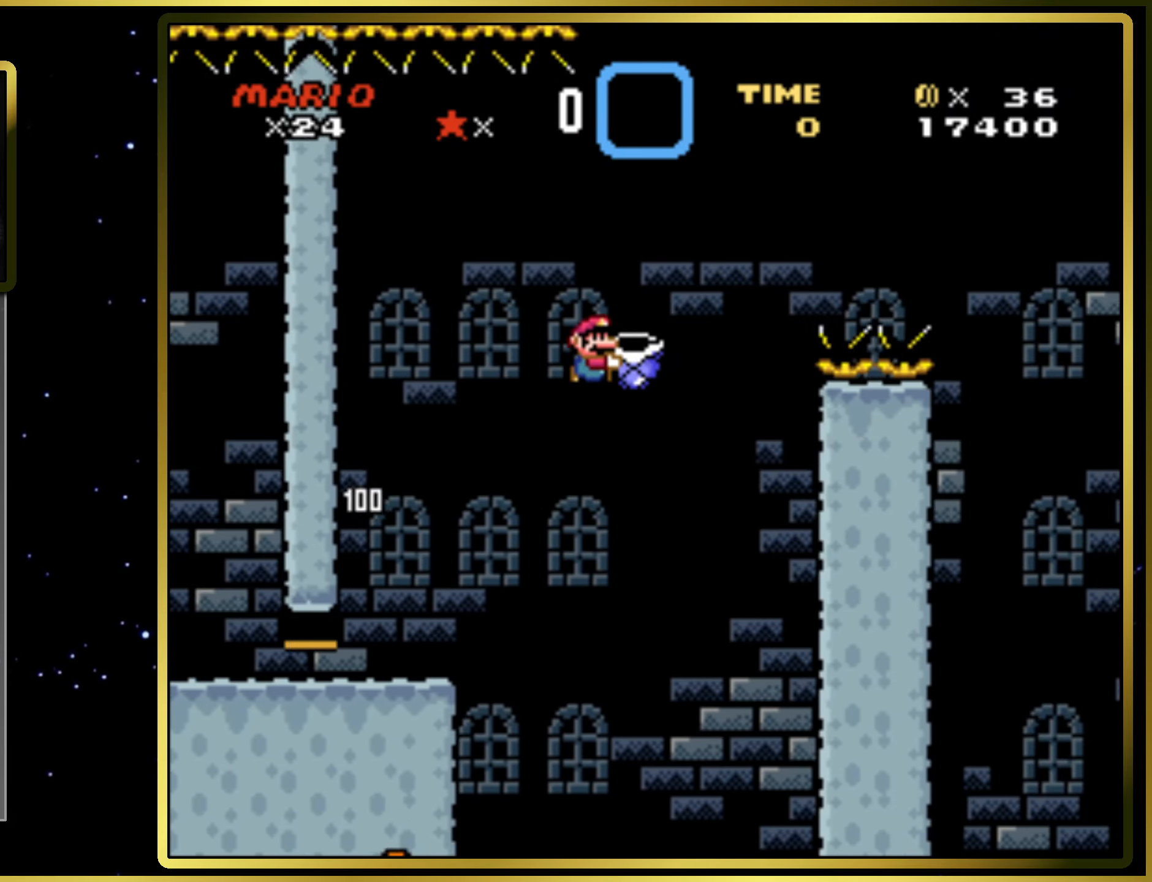
{"buttons": ["CROSS", "SQUARE", "DPAD_RIGHT"], "right_stick": "center", "events": [[33, "SQUARE", "up"], [117, "DPAD_RIGHT", "down"], [133, "SQUARE", "down"]]}
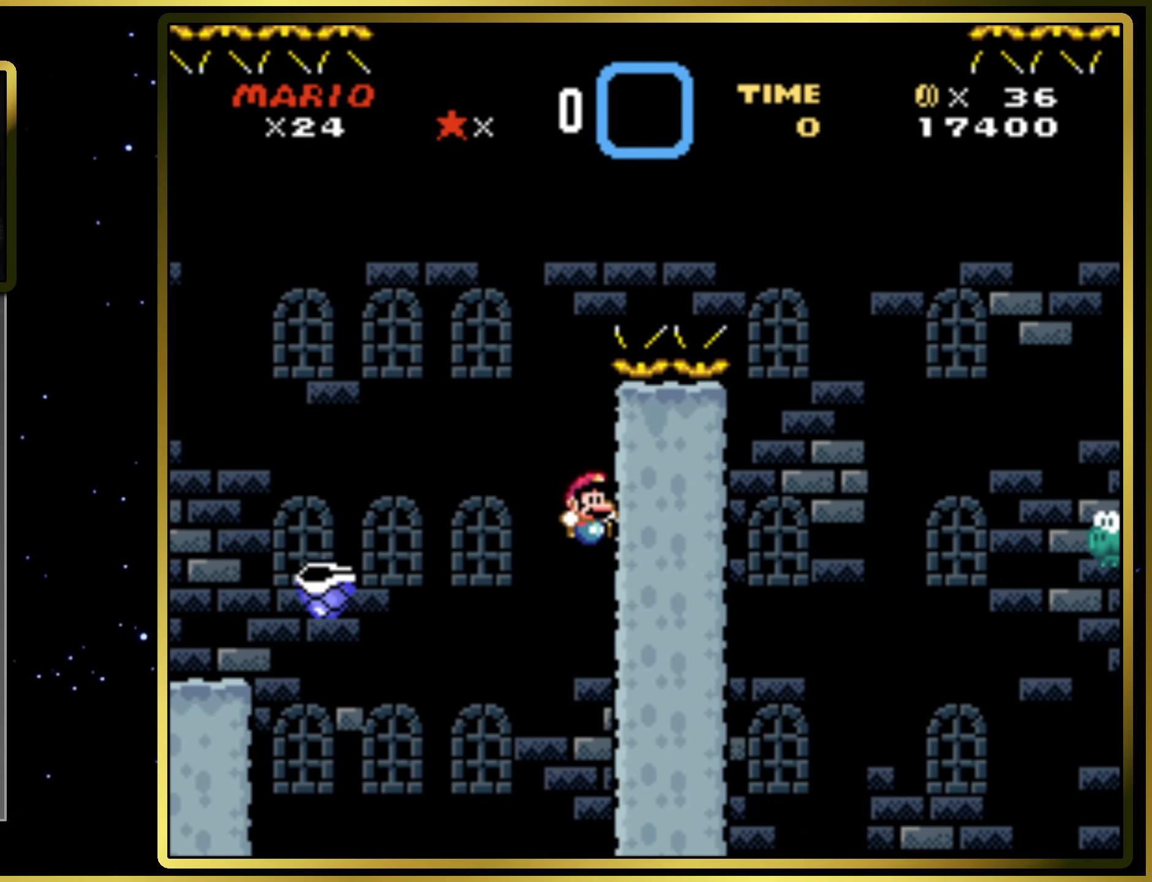
{"buttons": [], "right_stick": "center", "events": [[250, "DPAD_RIGHT", "up"], [283, "SQUARE", "up"], [300, "CROSS", "up"]]}
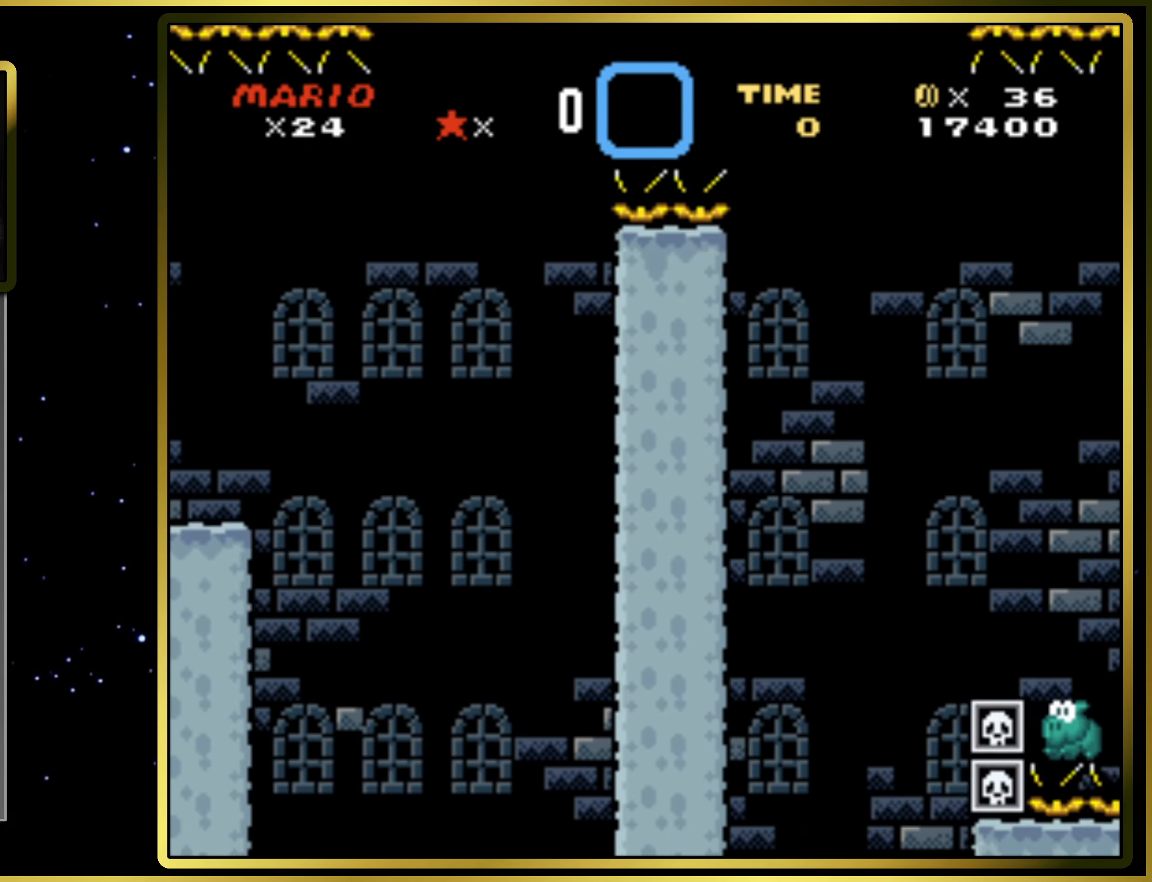
{"buttons": [], "right_stick": "center", "events": []}
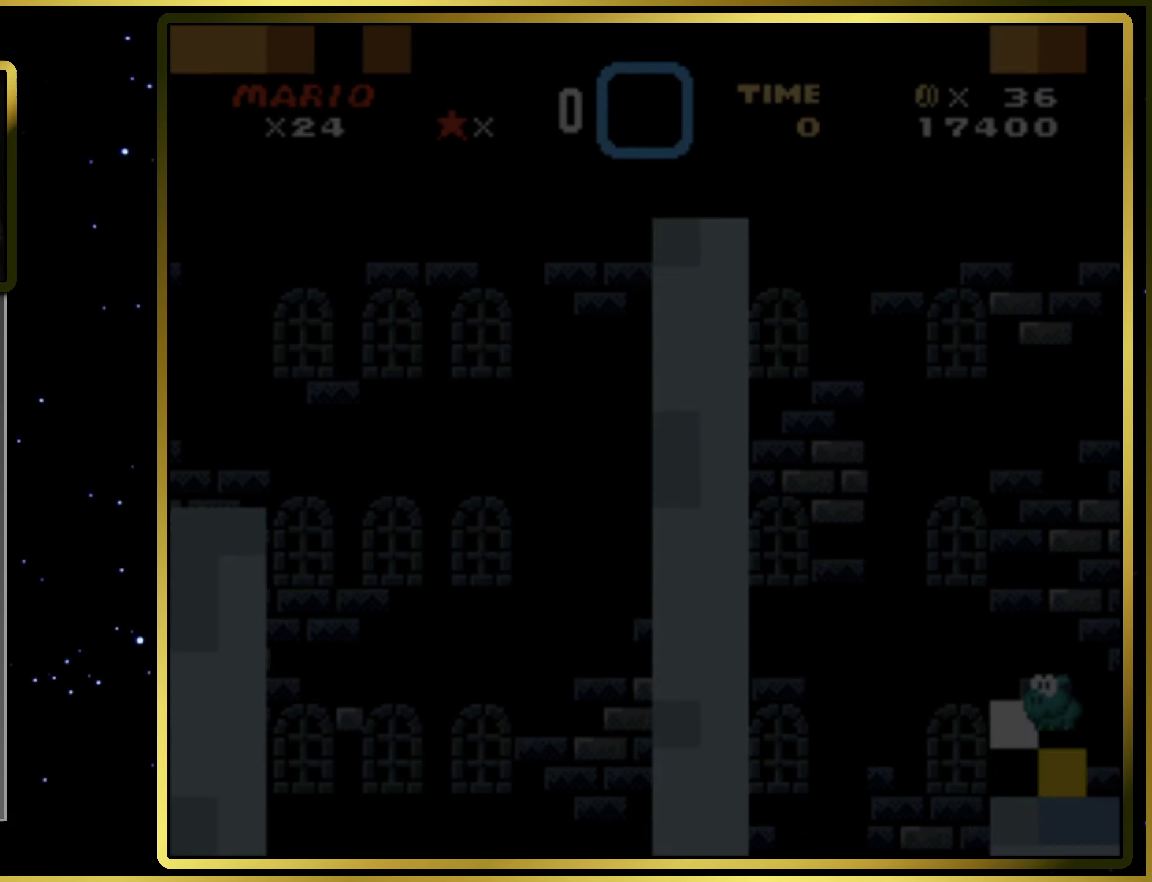
{"buttons": [], "right_stick": "center", "events": []}
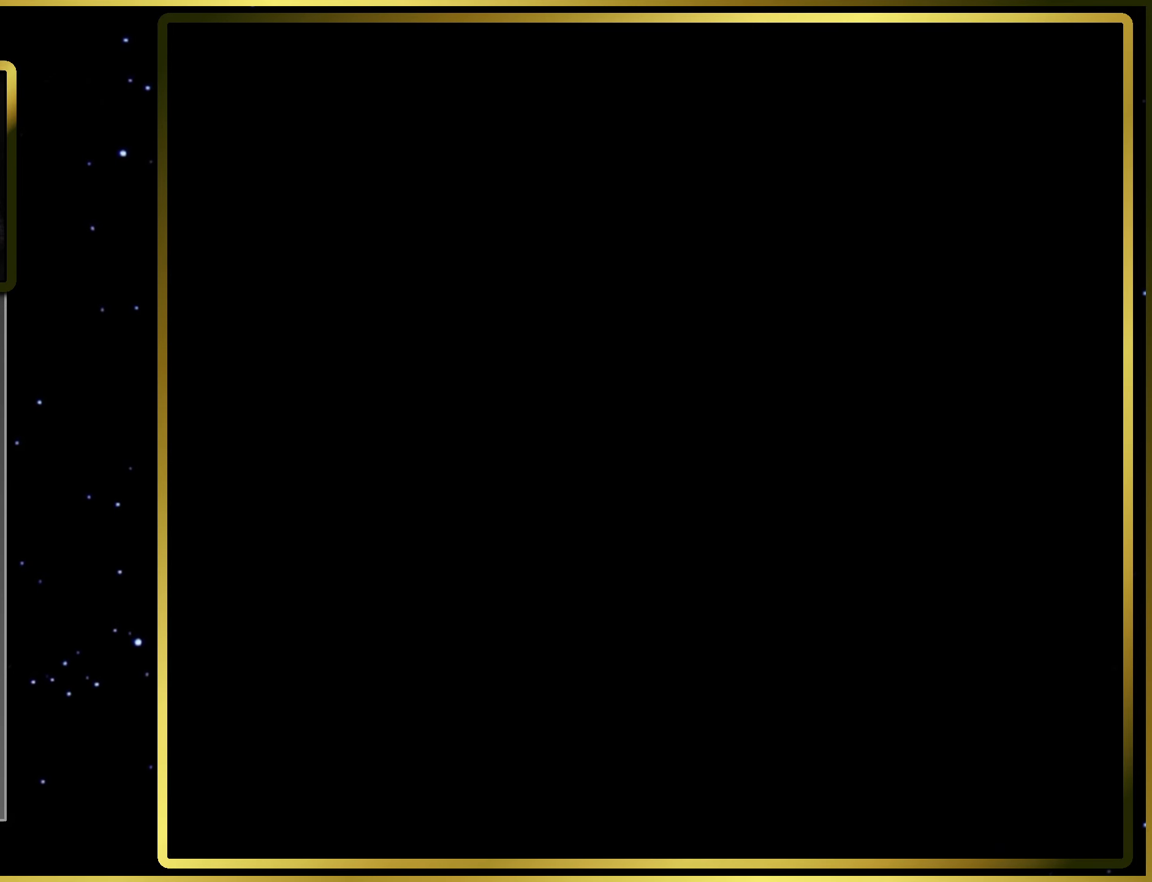
{"buttons": ["SQUARE"], "right_stick": "center", "events": [[317, "SQUARE", "down"]]}
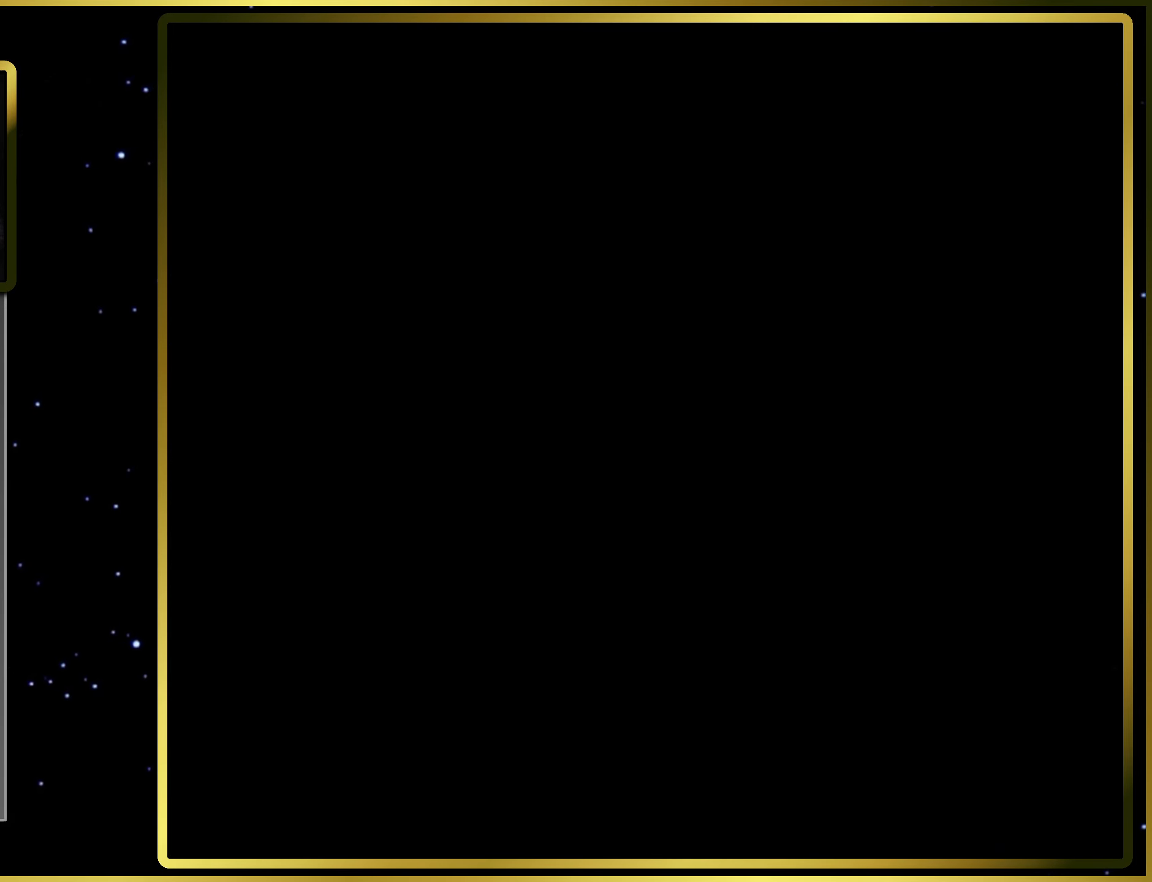
{"buttons": ["SQUARE"], "right_stick": "center", "events": []}
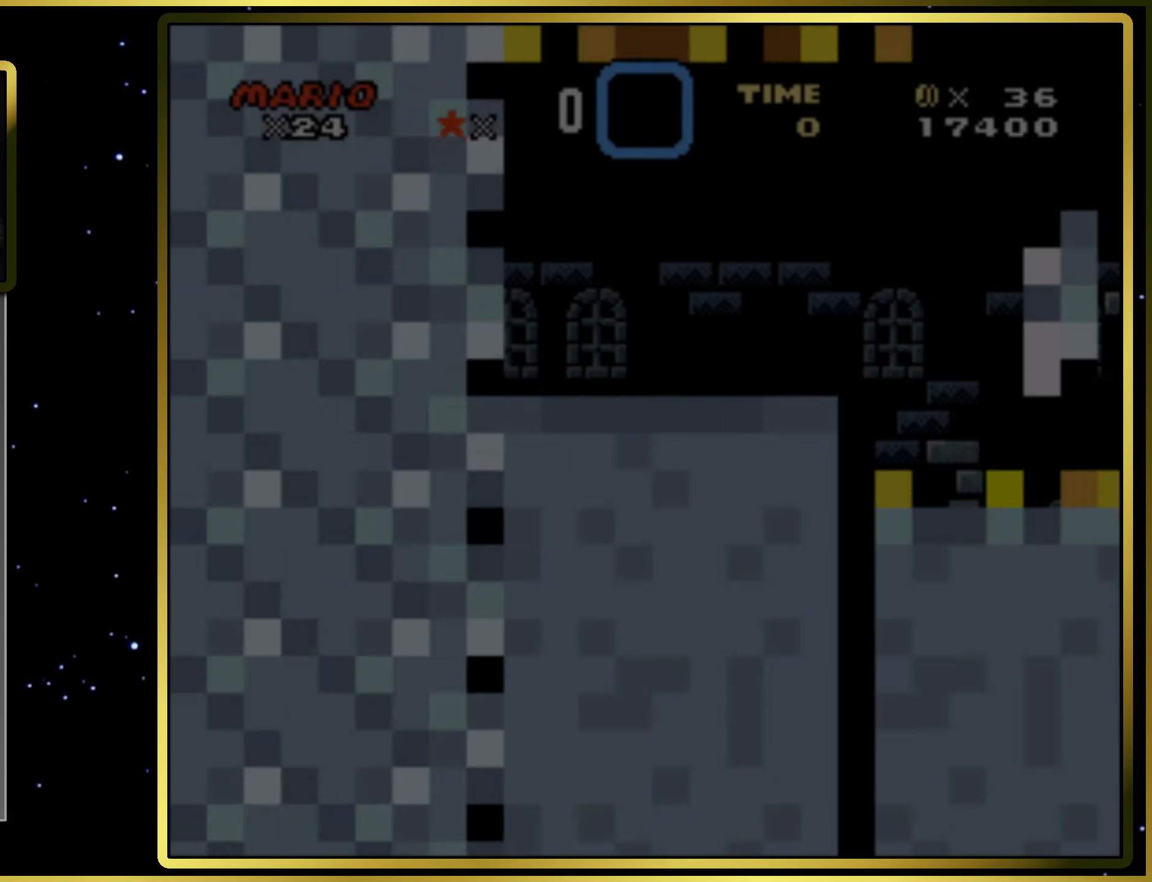
{"buttons": ["SQUARE", "DPAD_RIGHT"], "right_stick": "center", "events": [[217, "DPAD_RIGHT", "down"]]}
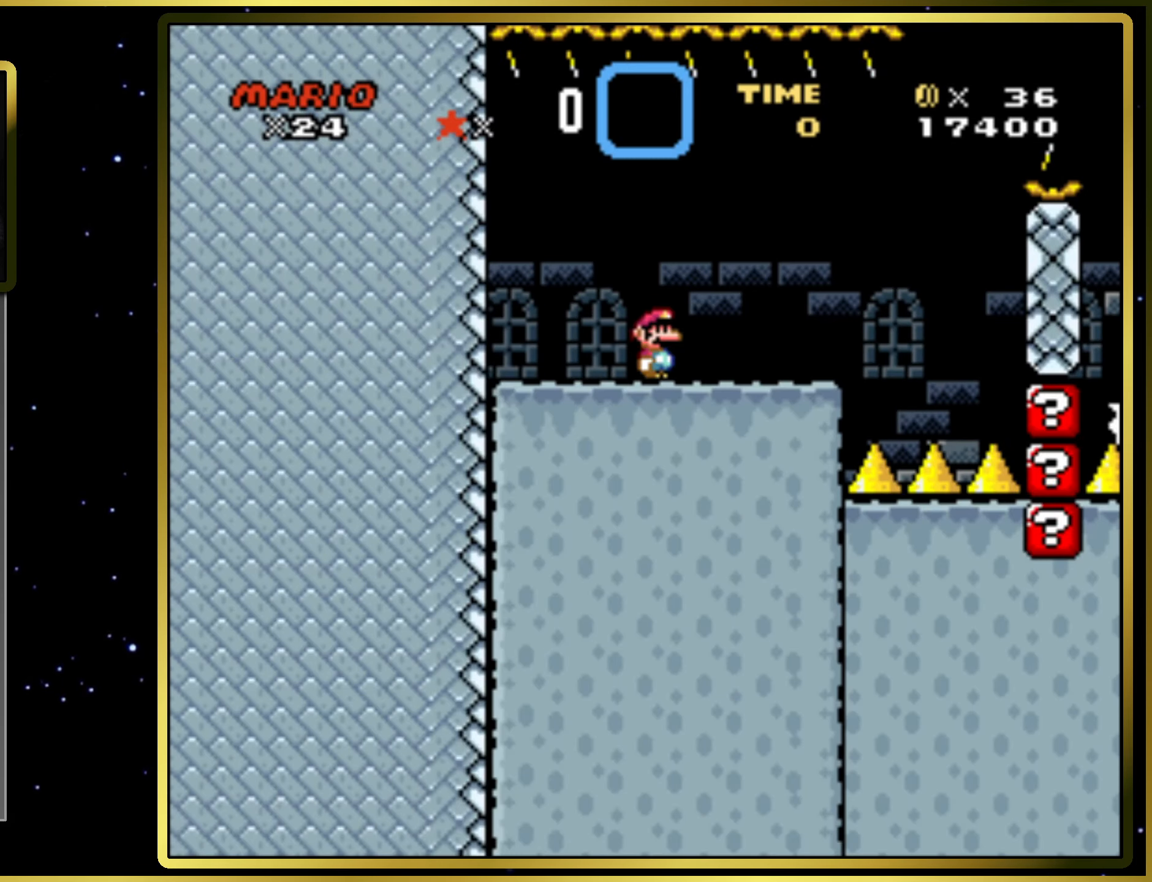
{"buttons": ["CIRCLE", "SQUARE"], "right_stick": "center", "events": [[33, "CIRCLE", "down"], [217, "CIRCLE", "up"], [367, "DPAD_RIGHT", "up"], [483, "CIRCLE", "down"]]}
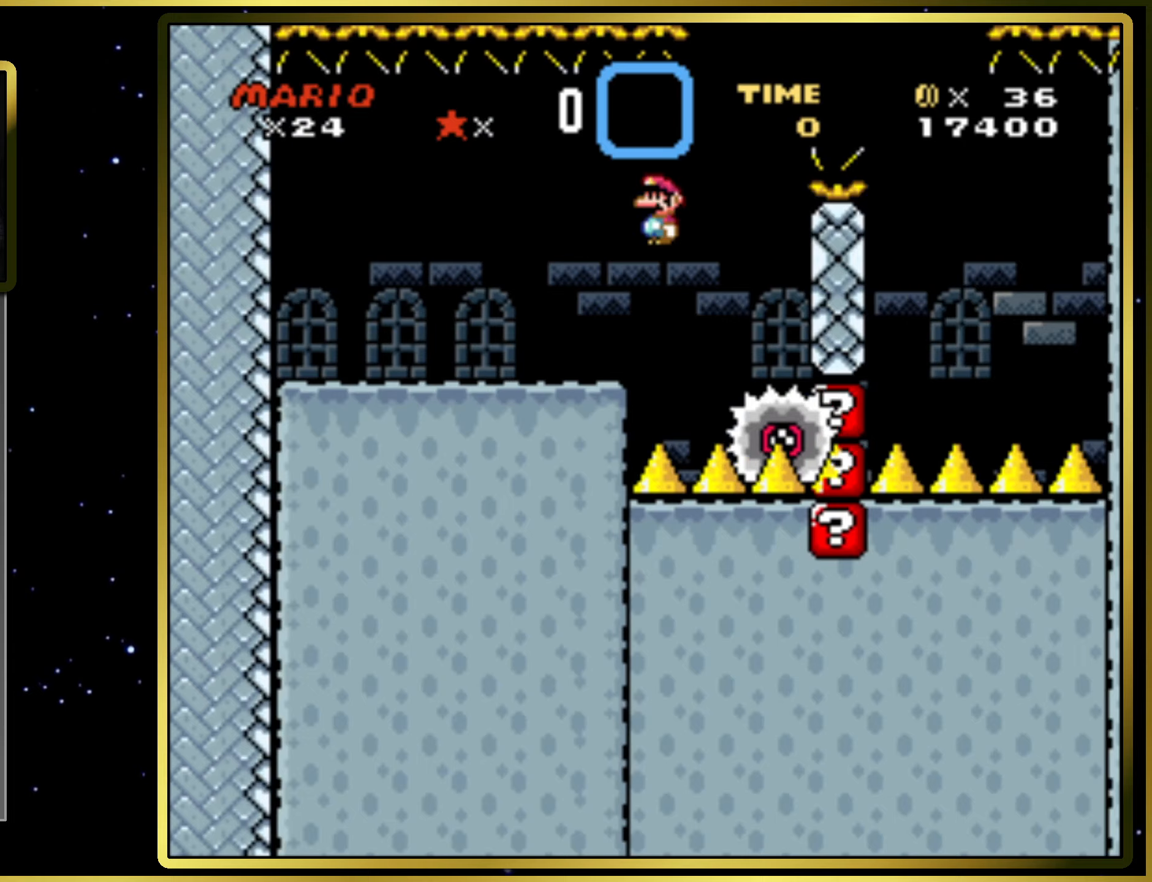
{"buttons": ["CIRCLE", "SQUARE", "DPAD_RIGHT"], "right_stick": "center", "events": [[33, "DPAD_LEFT", "down"], [167, "DPAD_LEFT", "up"], [217, "DPAD_RIGHT", "down"]]}
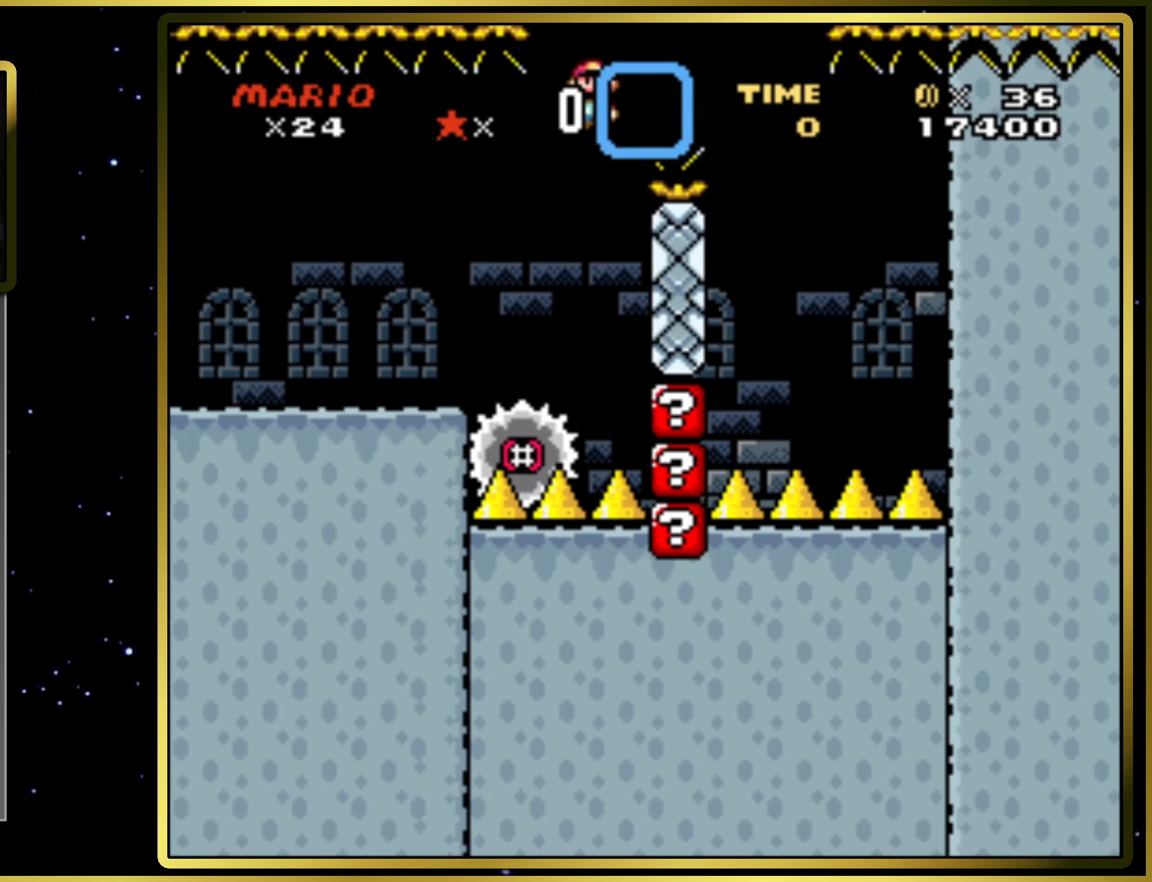
{"buttons": ["CIRCLE", "SQUARE", "DPAD_LEFT"], "right_stick": "center", "events": [[167, "DPAD_RIGHT", "up"], [417, "DPAD_LEFT", "down"]]}
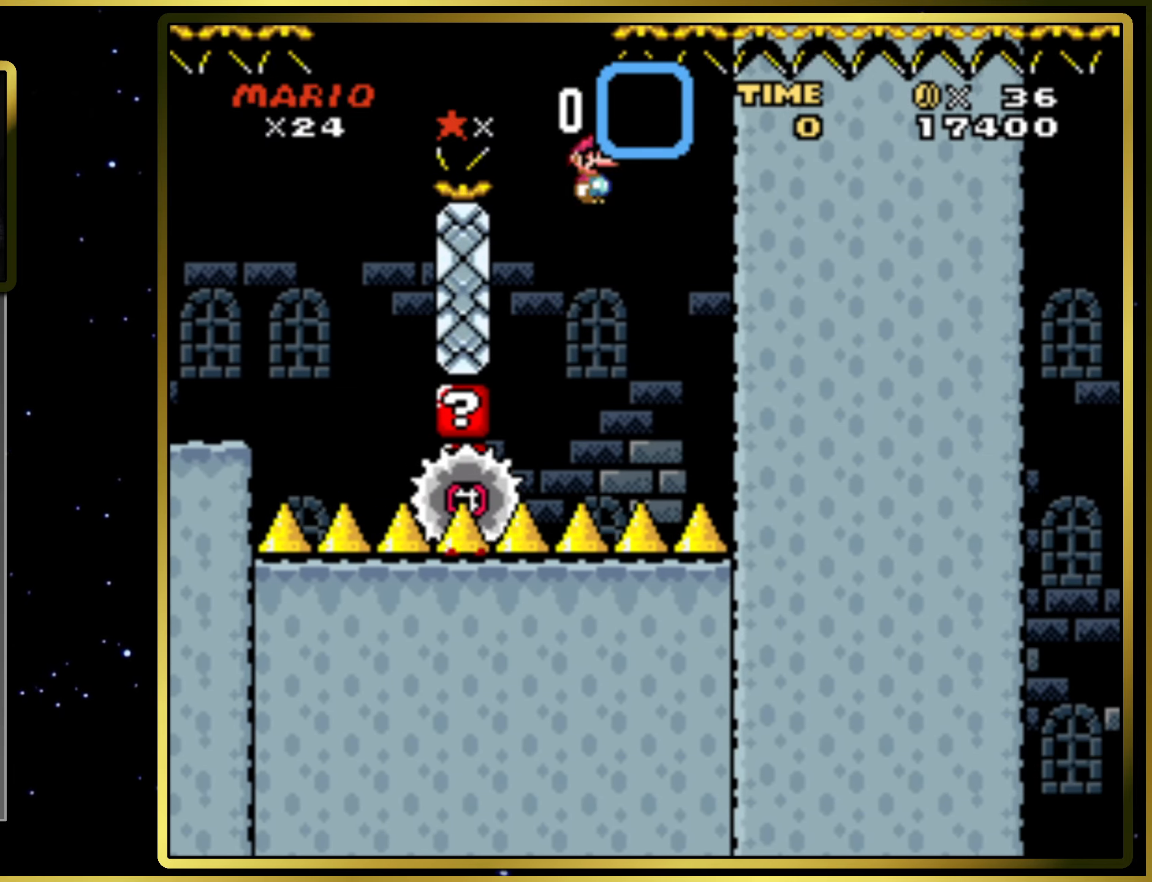
{"buttons": ["CIRCLE", "SQUARE", "DPAD_RIGHT"], "right_stick": "center", "events": [[83, "DPAD_LEFT", "up"], [333, "DPAD_RIGHT", "down"]]}
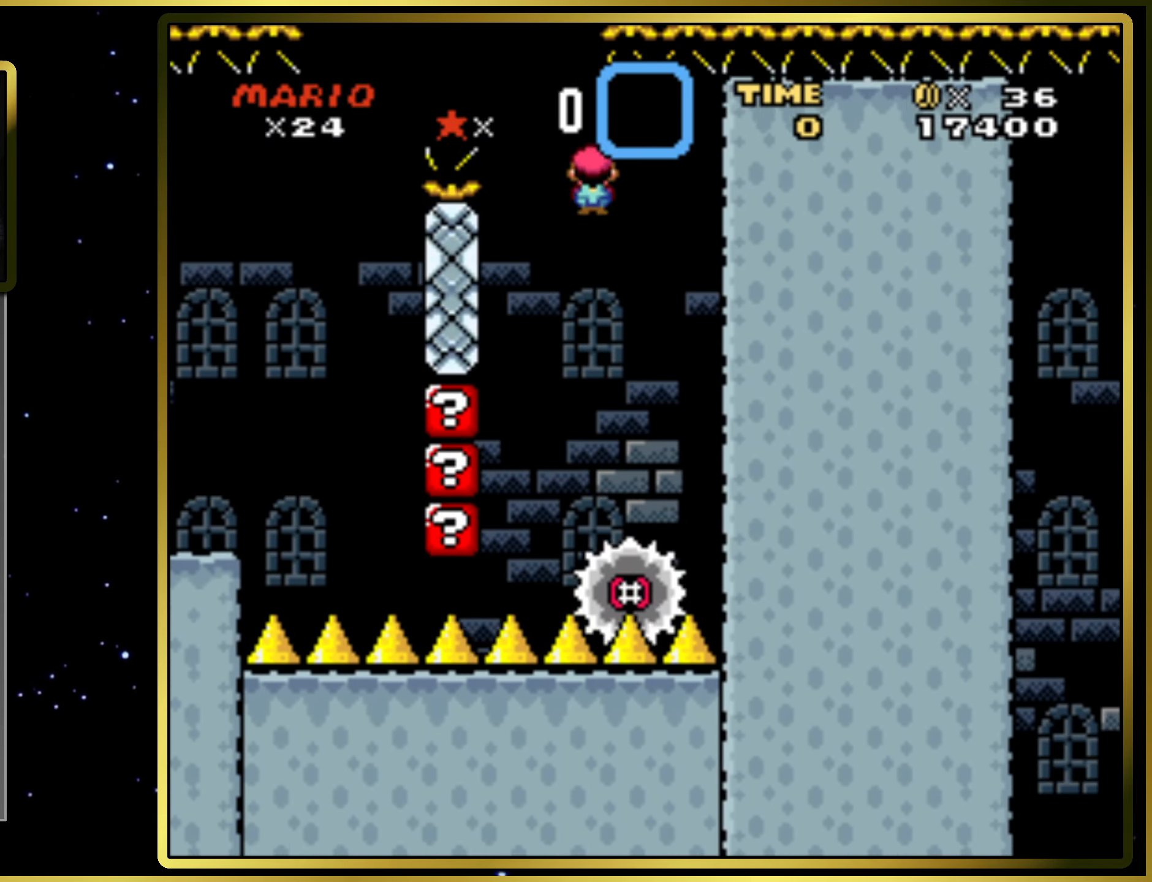
{"buttons": ["SQUARE", "DPAD_RIGHT"], "right_stick": "center", "events": [[167, "CIRCLE", "up"], [183, "SQUARE", "up"], [417, "SQUARE", "down"]]}
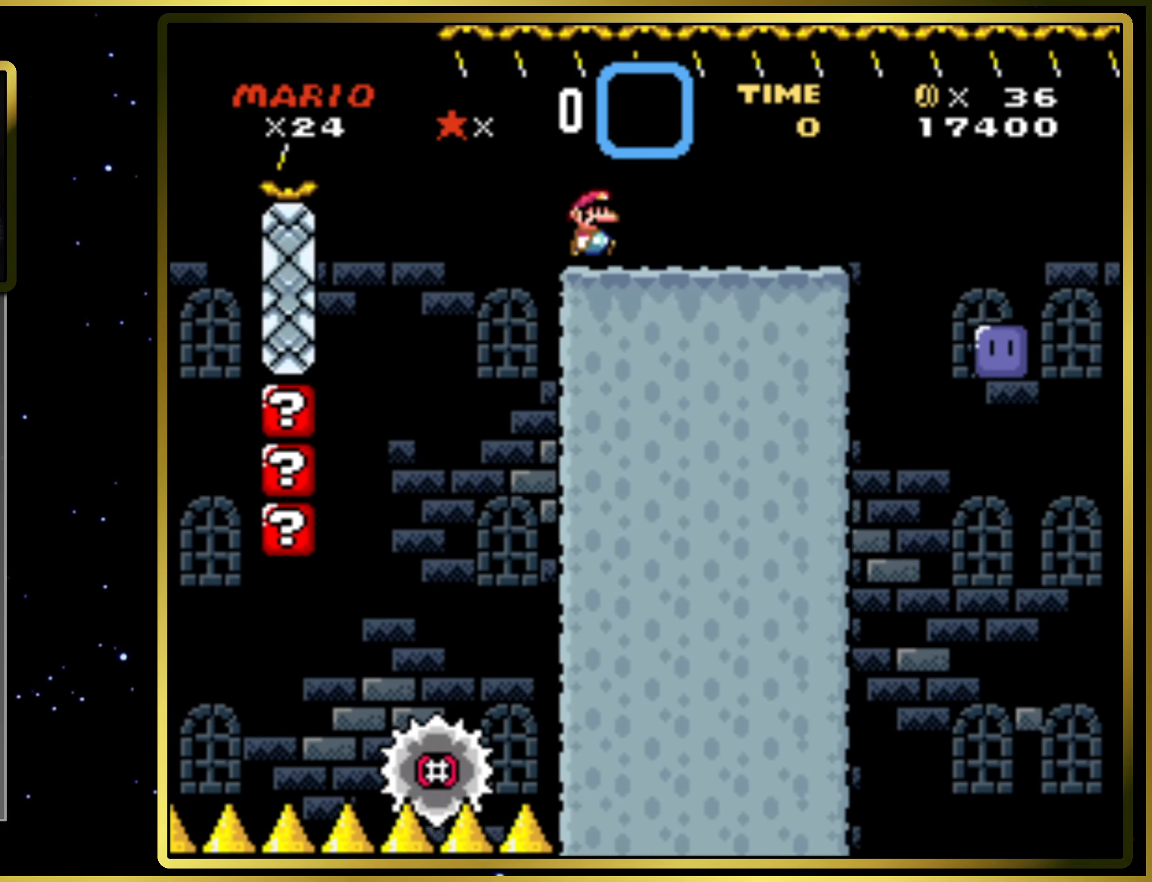
{"buttons": [], "right_stick": "center", "events": [[267, "CROSS", "down"], [383, "CROSS", "up"], [383, "SQUARE", "up"], [417, "DPAD_RIGHT", "up"]]}
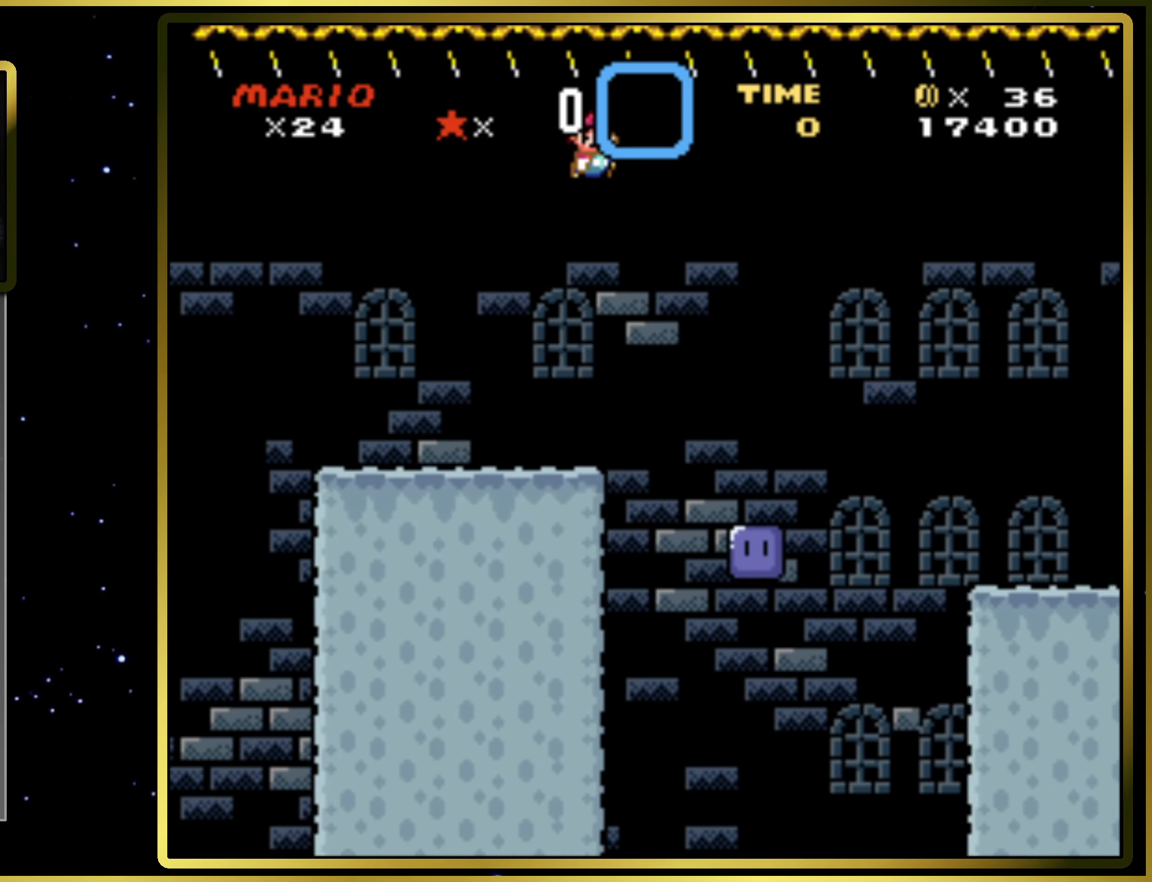
{"buttons": [], "right_stick": "center", "events": [[200, "DPAD_LEFT", "down"], [350, "DPAD_LEFT", "up"]]}
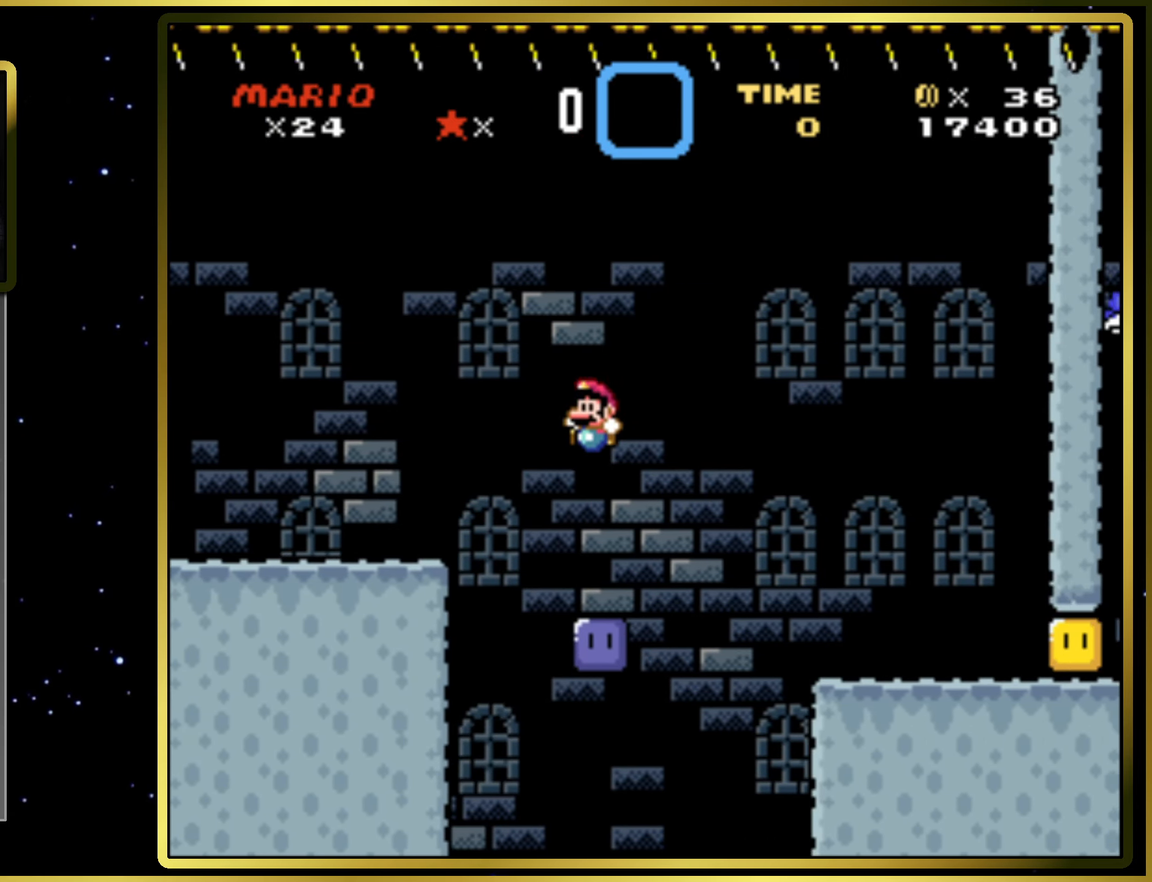
{"buttons": ["CROSS", "SQUARE", "DPAD_RIGHT"], "right_stick": "center", "events": [[33, "DPAD_LEFT", "down"], [167, "DPAD_LEFT", "up"], [217, "DPAD_RIGHT", "down"], [250, "CROSS", "down"], [250, "SQUARE", "down"]]}
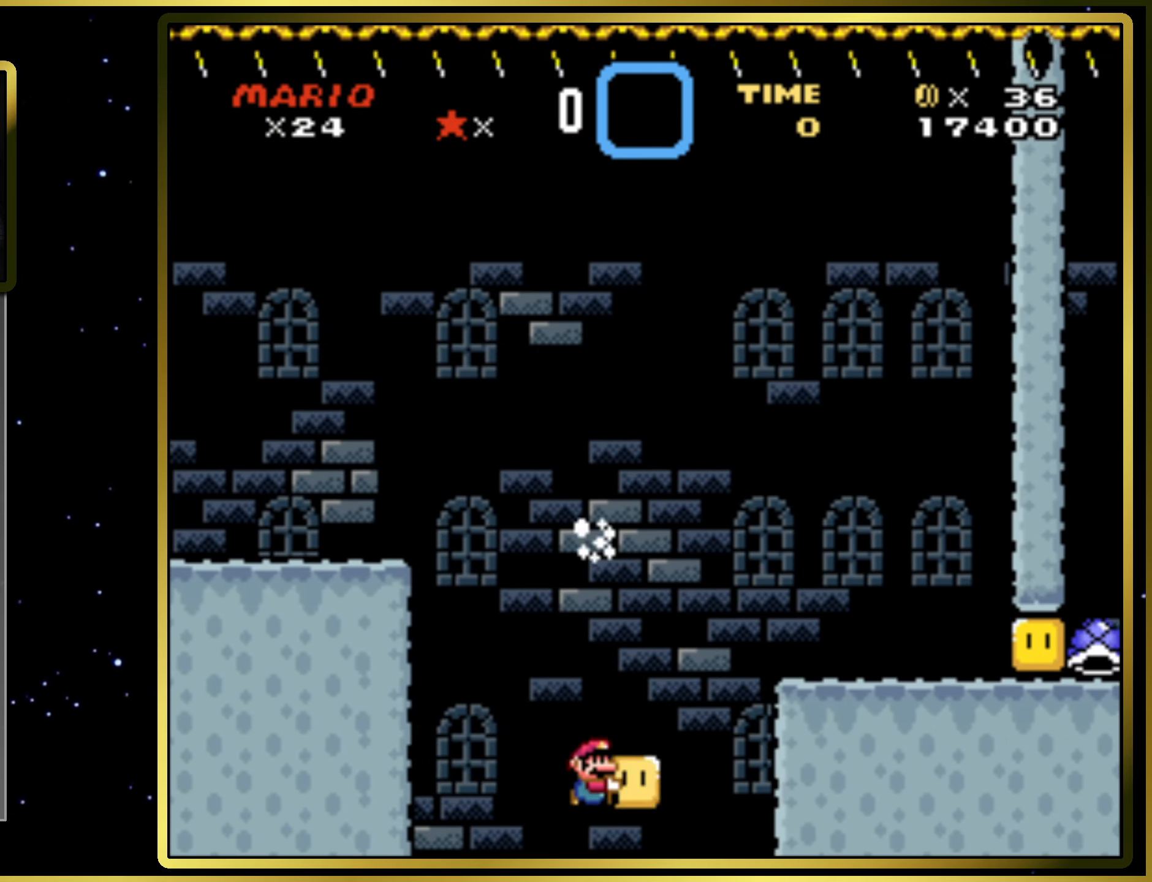
{"buttons": [], "right_stick": "center", "events": [[67, "DPAD_RIGHT", "up"], [267, "CROSS", "up"], [267, "SQUARE", "up"]]}
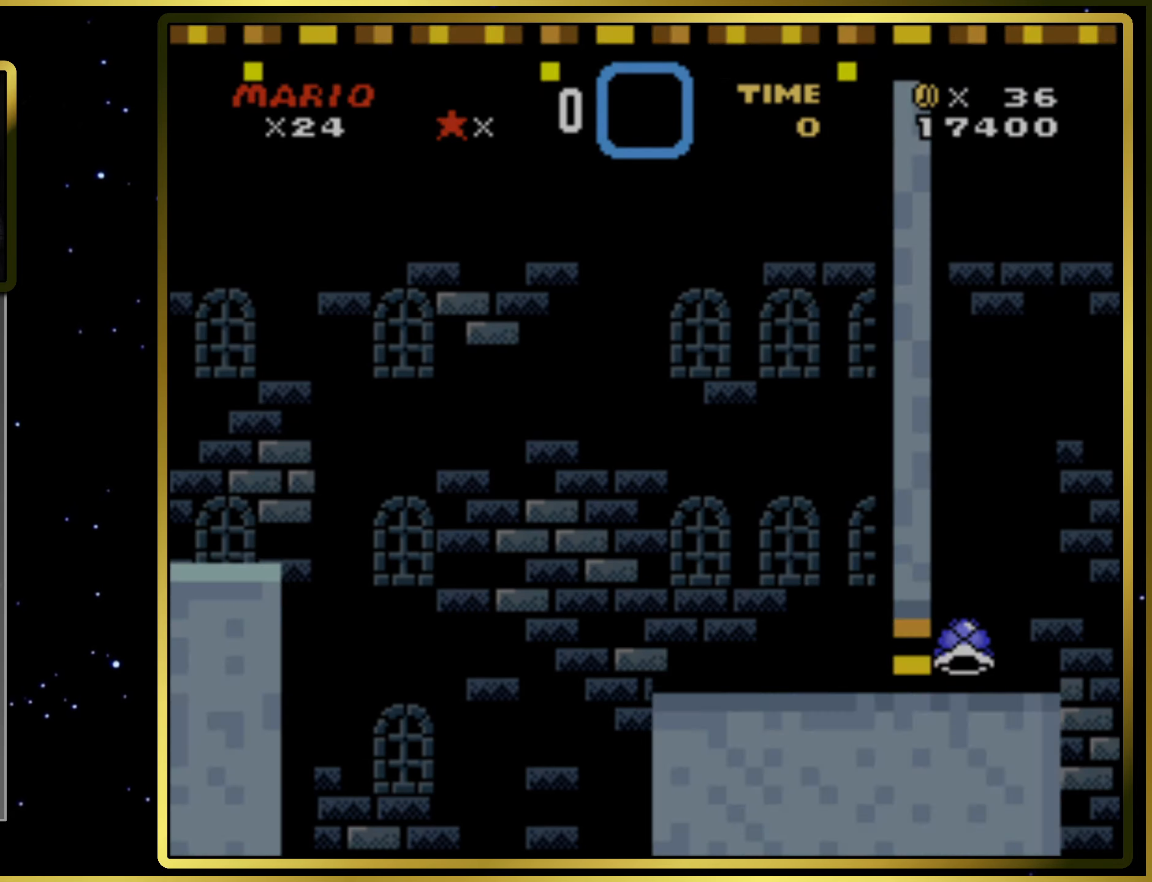
{"buttons": [], "right_stick": "center", "events": []}
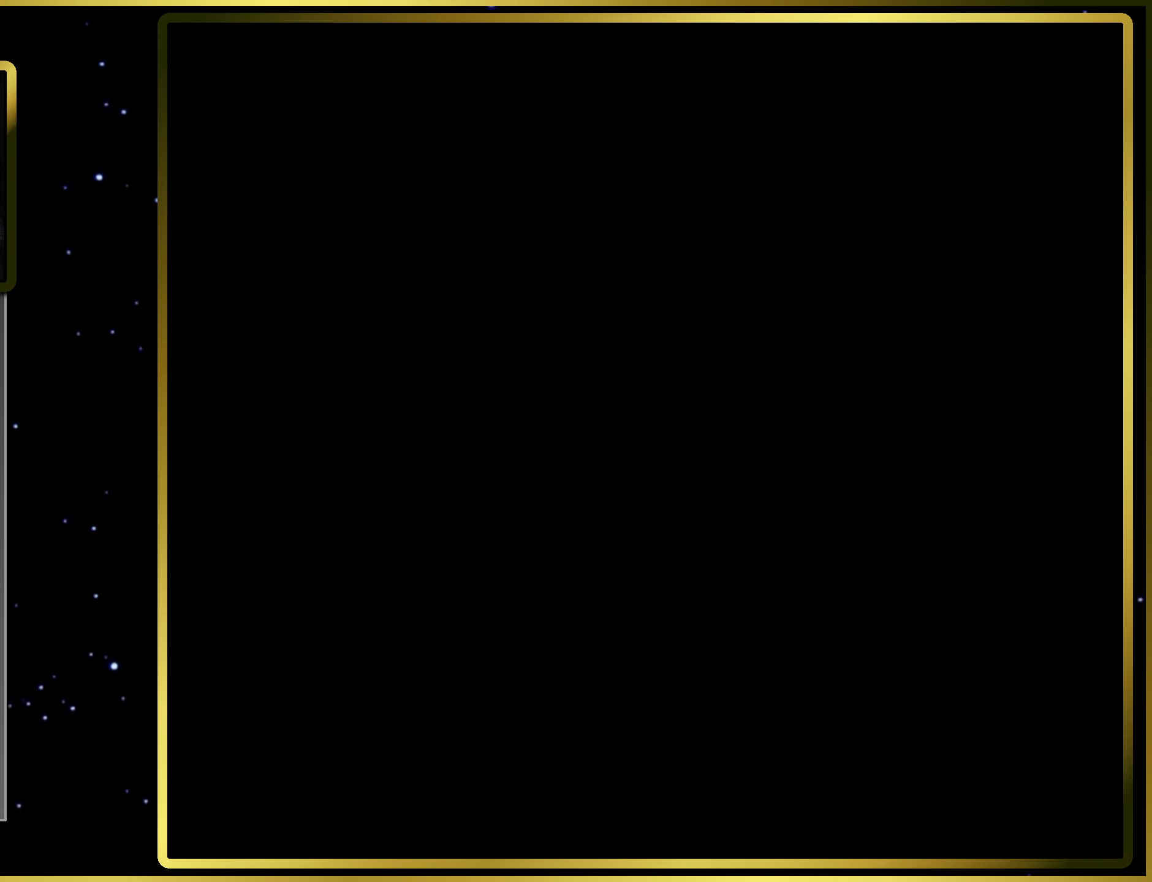
{"buttons": ["SQUARE"], "right_stick": "center", "events": [[300, "SQUARE", "down"]]}
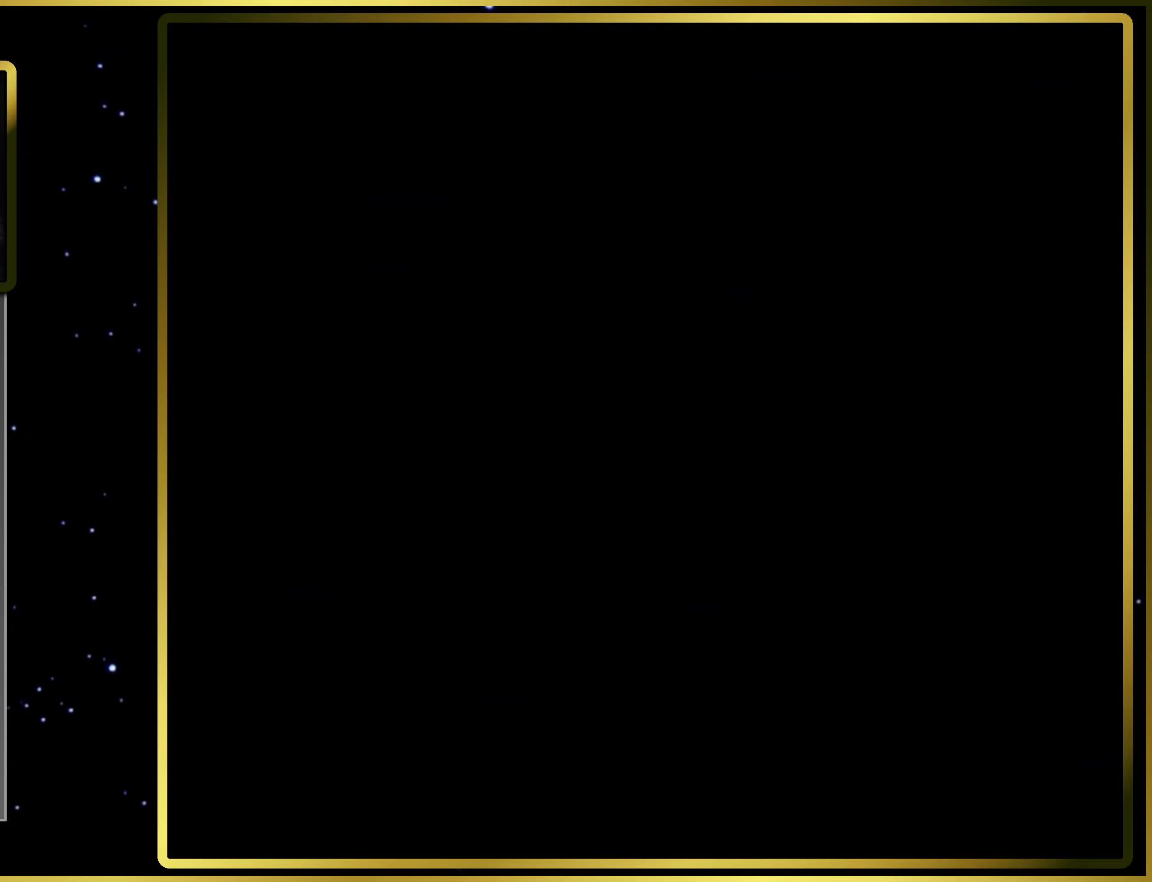
{"buttons": ["SQUARE", "DPAD_RIGHT"], "right_stick": "center", "events": [[450, "DPAD_RIGHT", "down"]]}
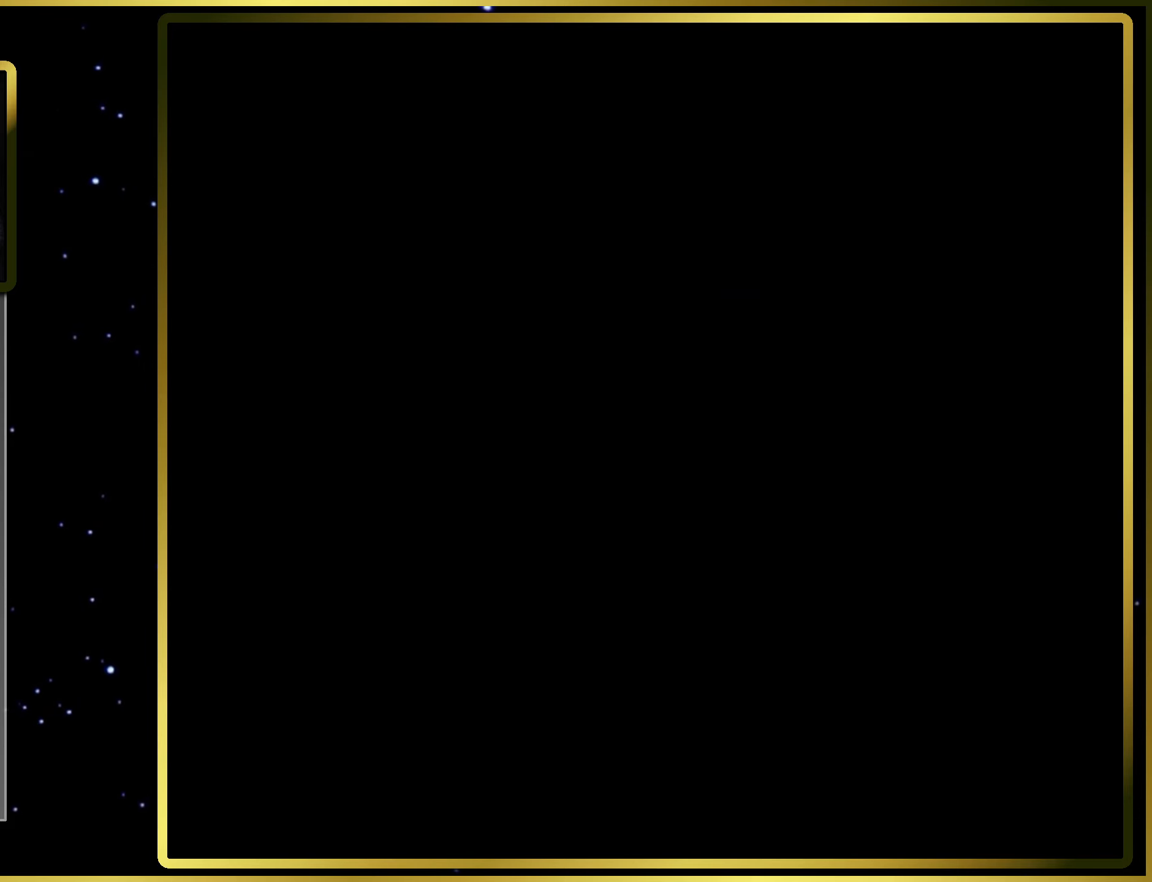
{"buttons": ["SQUARE", "DPAD_RIGHT"], "right_stick": "center", "events": []}
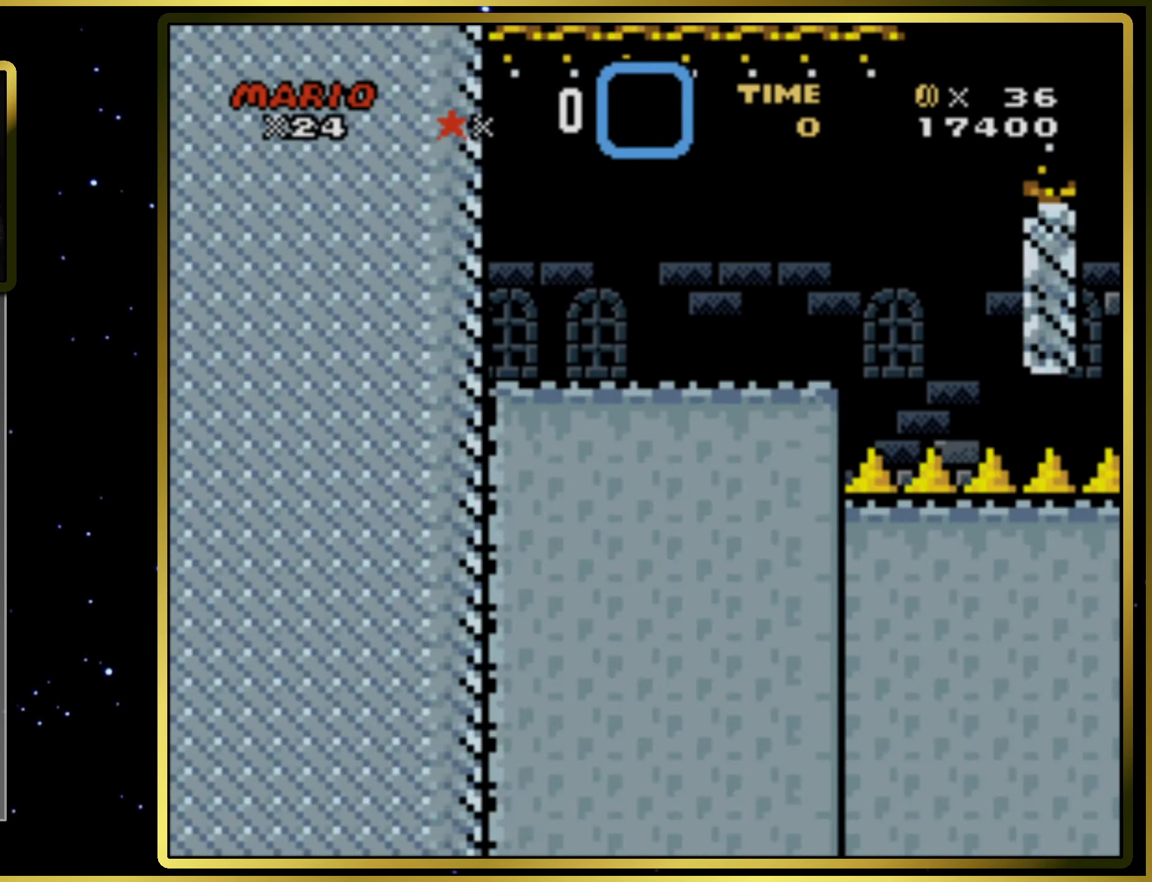
{"buttons": ["SQUARE", "DPAD_RIGHT"], "right_stick": "center", "events": [[300, "CIRCLE", "down"], [433, "CIRCLE", "up"]]}
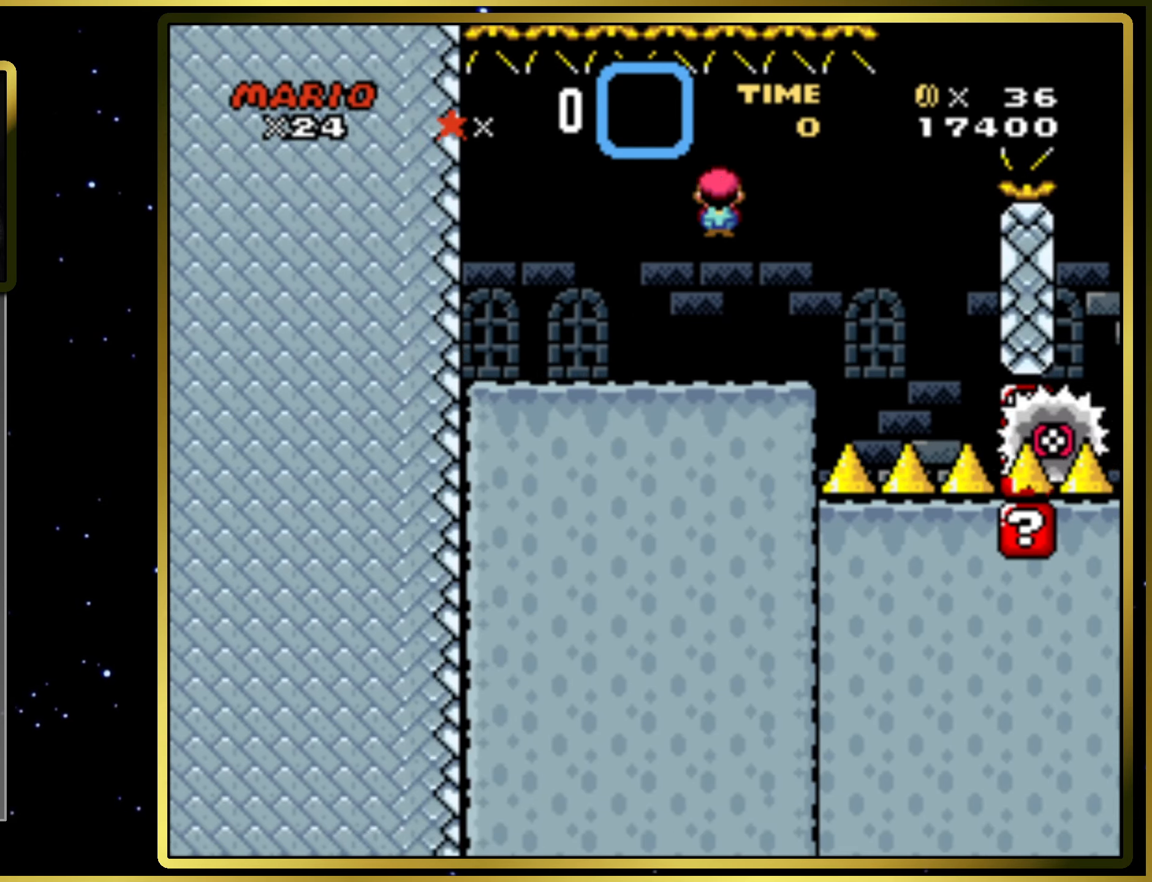
{"buttons": ["CIRCLE", "SQUARE", "DPAD_RIGHT"], "right_stick": "center", "events": [[133, "CIRCLE", "down"], [167, "DPAD_RIGHT", "up"], [267, "DPAD_LEFT", "down"], [400, "DPAD_LEFT", "up"], [450, "DPAD_RIGHT", "down"]]}
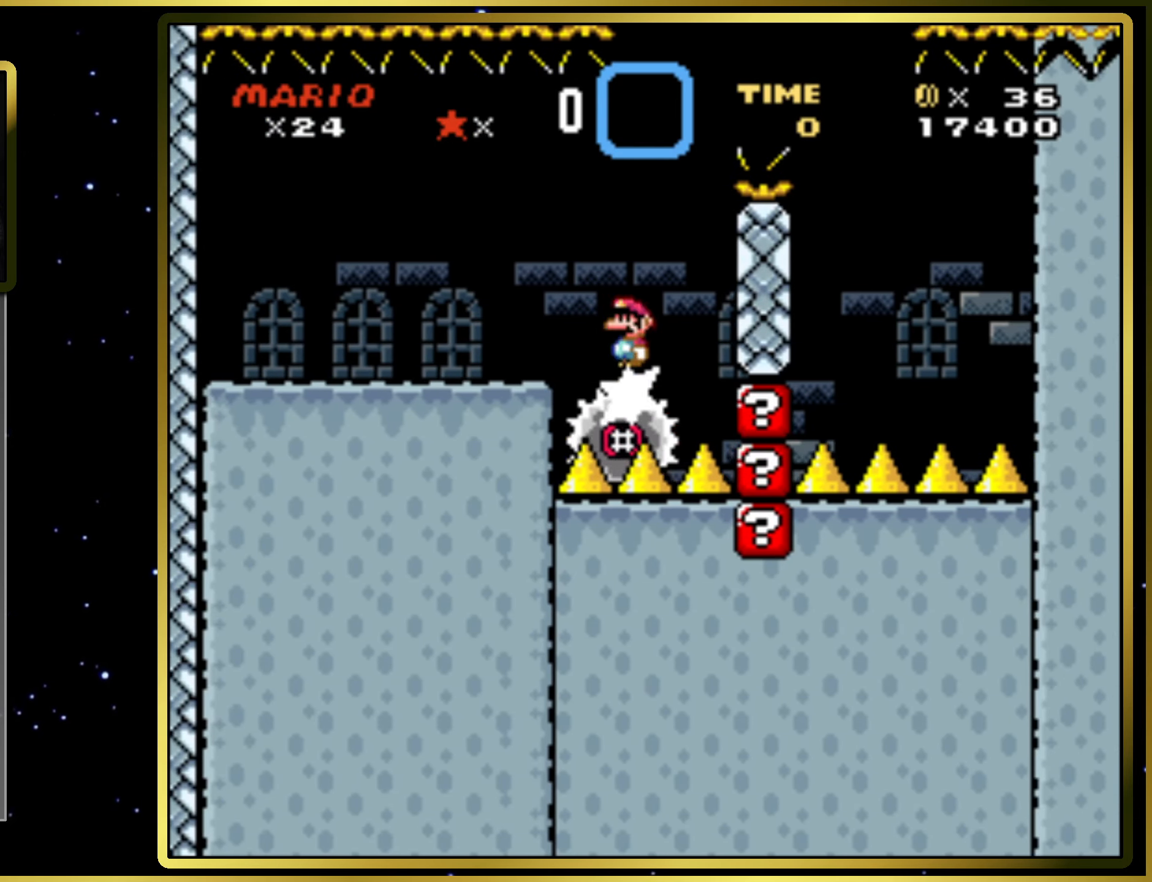
{"buttons": ["CIRCLE", "SQUARE"], "right_stick": "center", "events": [[433, "DPAD_RIGHT", "up"]]}
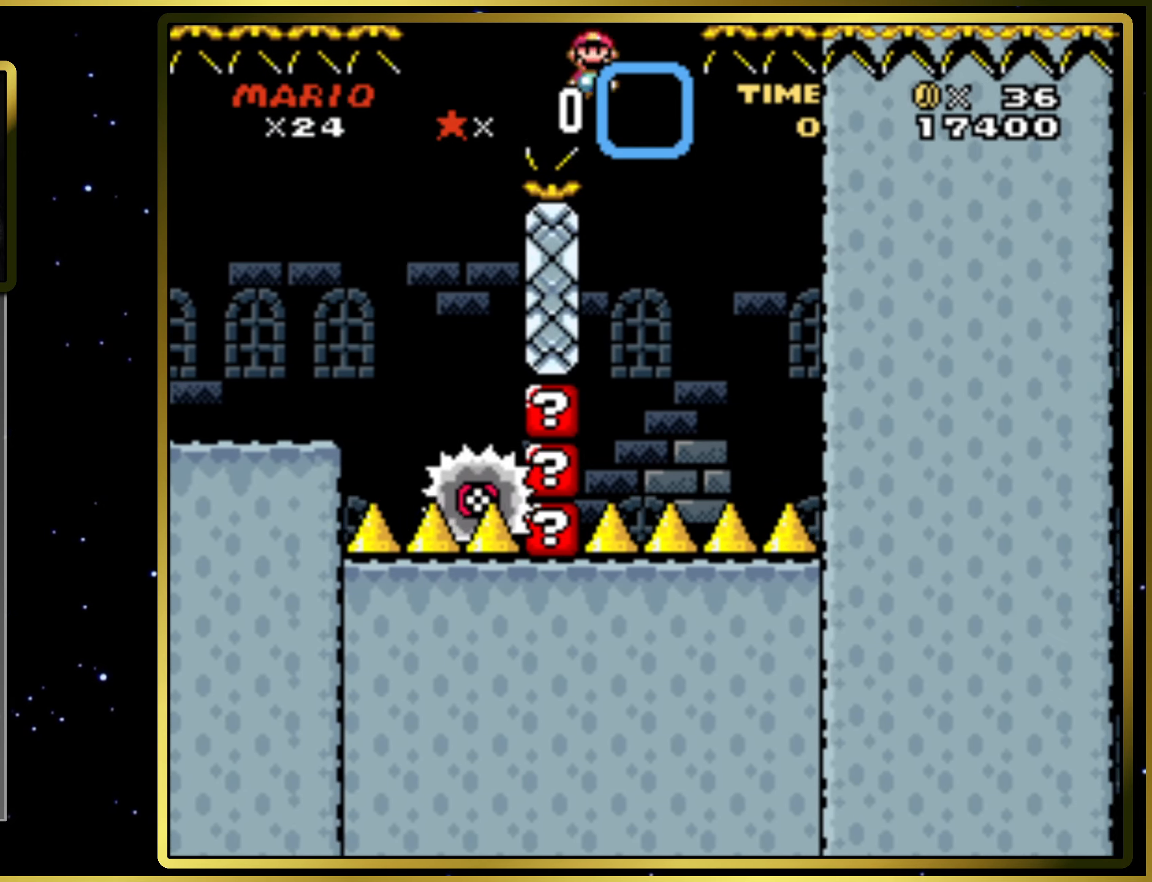
{"buttons": ["CIRCLE", "SQUARE"], "right_stick": "center", "events": [[83, "DPAD_LEFT", "down"], [233, "DPAD_LEFT", "up"]]}
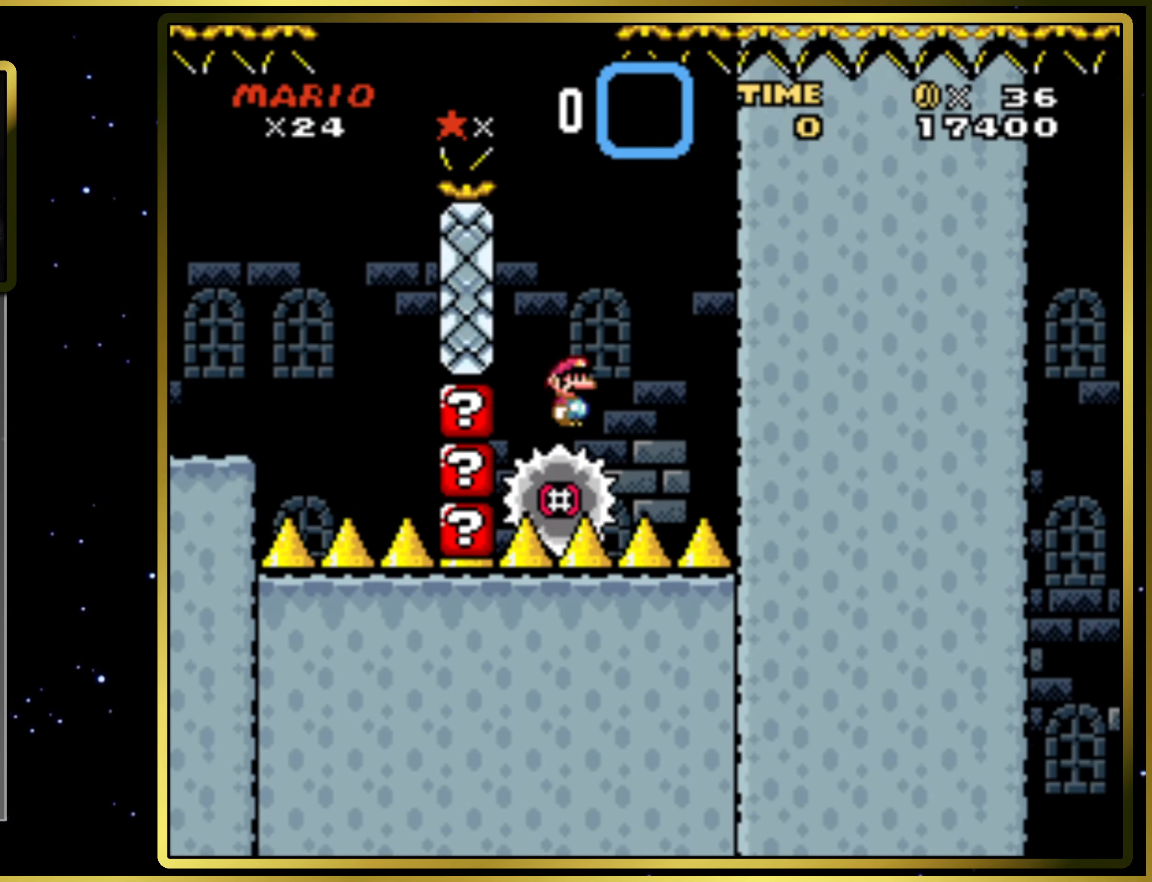
{"buttons": ["DPAD_RIGHT"], "right_stick": "center", "events": [[67, "DPAD_RIGHT", "down"], [433, "CIRCLE", "up"], [467, "SQUARE", "up"]]}